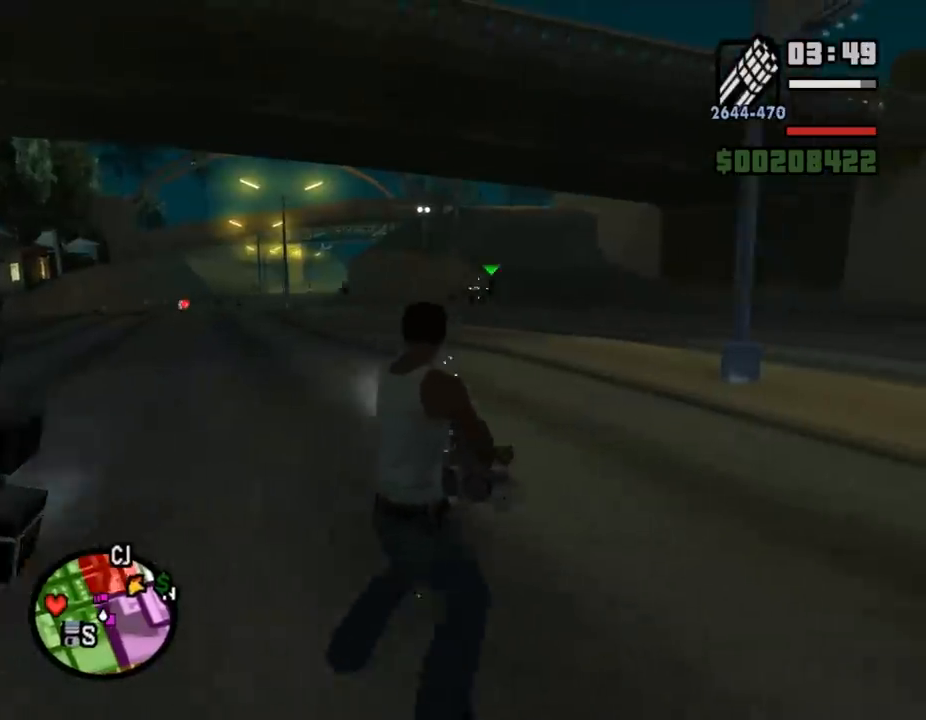
Gameplay with keyboard and mouse; each line is a JSON object with the keys and mouse buttons held at the frame after it. "events" lists presses ("down") and releases ("up") of ".", "/", "0", "1", "2", "3", "4", "5", "6", "7", "8", "9", "a", "alt_l", "alt_r", "b", "backslash", "backspace", "c", "caps_lock", "comma", "ctrl_l", "ctrl_r", "d", "down", "e", "equals", "escape", "f", "f1", "f10", "f11", "f12", "f2", "f3", "f4", "f5", "f6", "f7", "f8", "f9", "g", "h", "i", "j", "k", "l", "lbracket", "left", "m", "minus", "n", "o", "p", "q", "quote", "r", "rbracket", "return", "right", "s", "semicolon", "shift_l", "shift_r", "space", "super", "t", "tab", "tilde", "u", "up", "v", "w", "x", "y", "z", "mouse_left", "mouse_wheel" and "mouse_right" between this image and that frame as [ms after this image, input, new state], when the widget could be followed in between. "mouse_left", "mouse_wheel", "mouse_right" = the "left", "wheel", "right" buttons of the "mouse" list. No other keys are recorded. "wheel" means that the mouse wheel is clicked or scrolled. Mouse movement is not recorded.
{"keys": ["a"], "mouse": ["left", "right"], "events": [[67, "mouse_left", "up"], [133, "mouse_left", "down"], [167, "mouse_left", "up"], [233, "mouse_left", "down"], [267, "mouse_left", "up"], [300, "d", "down"], [300, "mouse_left", "down"], [333, "a", "up"], [333, "mouse_left", "up"], [467, "a", "down"], [467, "d", "up"], [500, "mouse_left", "down"]]}
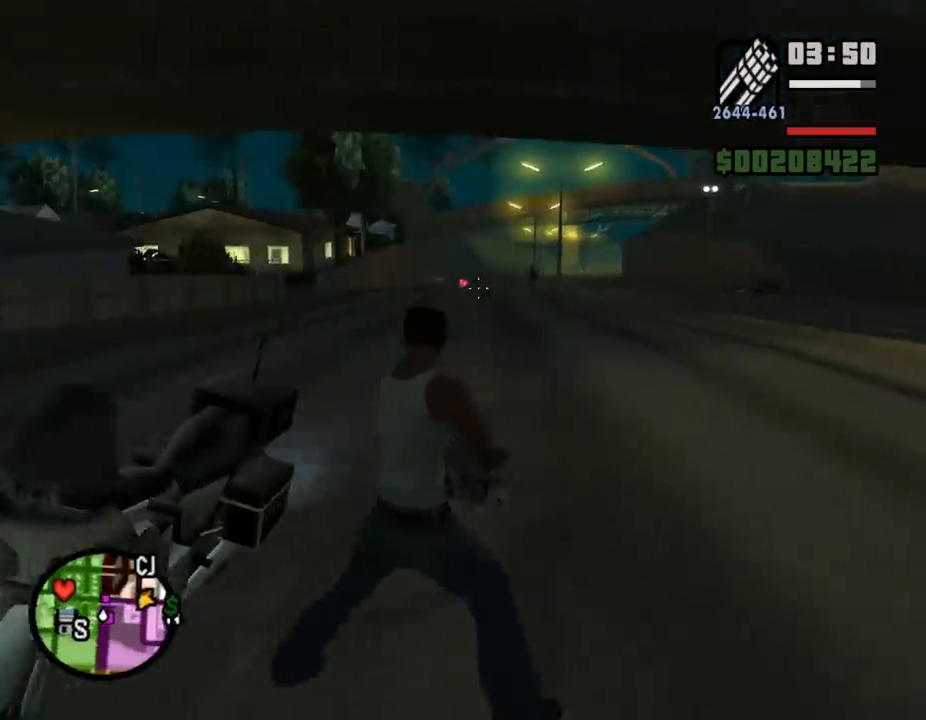
{"keys": [], "mouse": [], "events": [[33, "mouse_left", "up"], [100, "mouse_left", "down"], [133, "a", "up"], [133, "mouse_left", "up"], [200, "d", "down"], [267, "mouse_left", "down"], [300, "d", "up"], [300, "mouse_left", "up"], [333, "mouse_left", "down"], [367, "mouse_left", "up"], [400, "mouse_right", "up"], [400, "w", "down"], [467, "f", "down"], [500, "f", "up"], [500, "w", "up"]]}
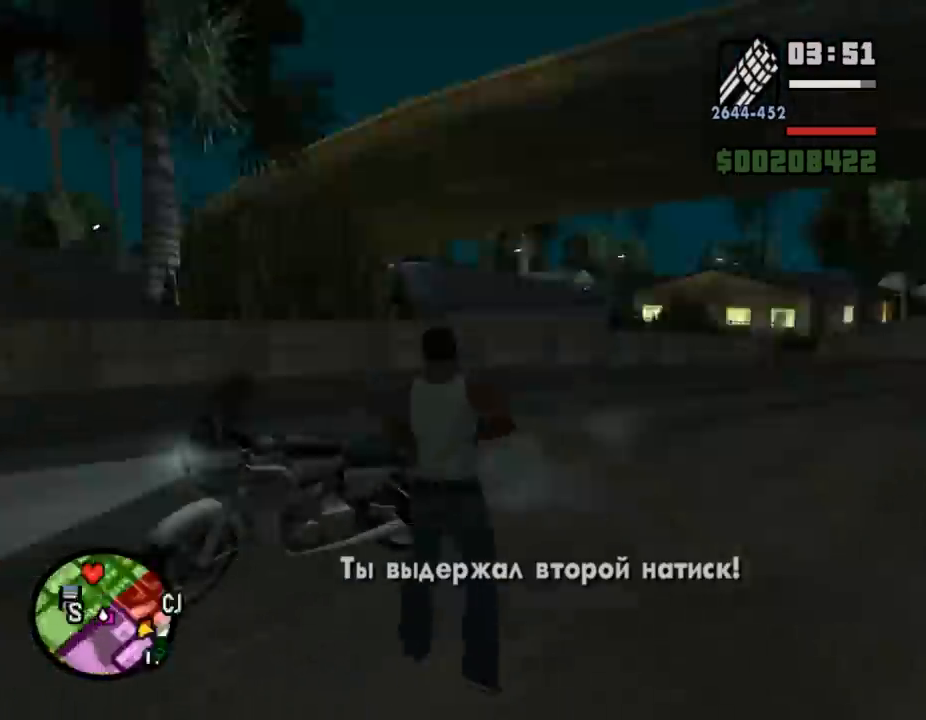
{"keys": ["w"], "mouse": [], "events": [[33, "f", "down"], [133, "f", "up"], [233, "w", "down"], [300, "d", "down"], [500, "d", "up"]]}
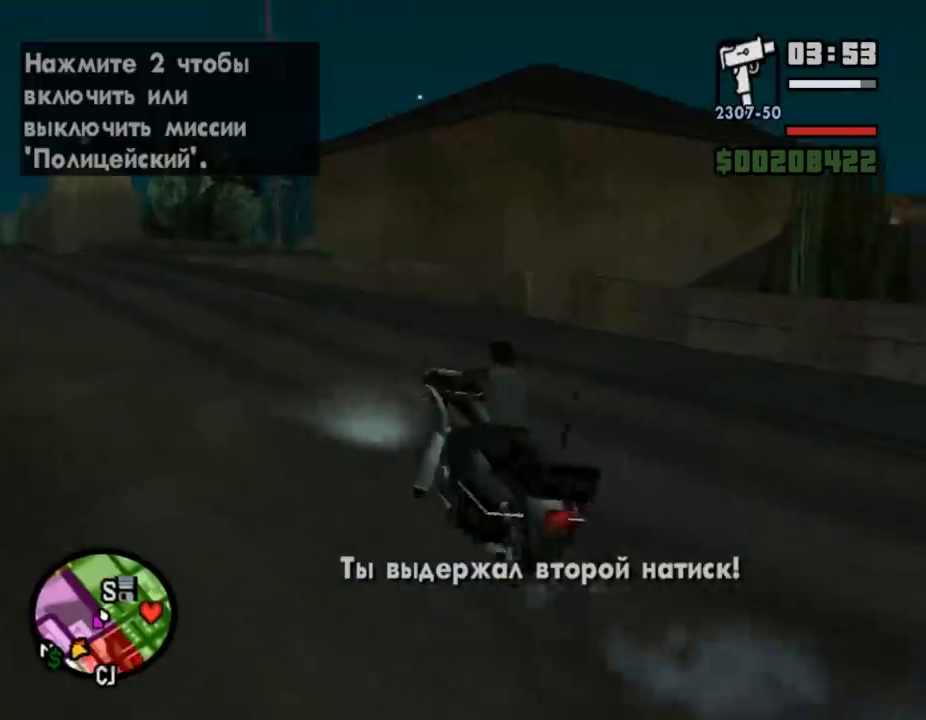
{"keys": ["s"], "mouse": [], "events": [[133, "d", "down"], [133, "w", "up"], [233, "d", "up"], [300, "d", "down"], [433, "d", "up"], [433, "s", "down"]]}
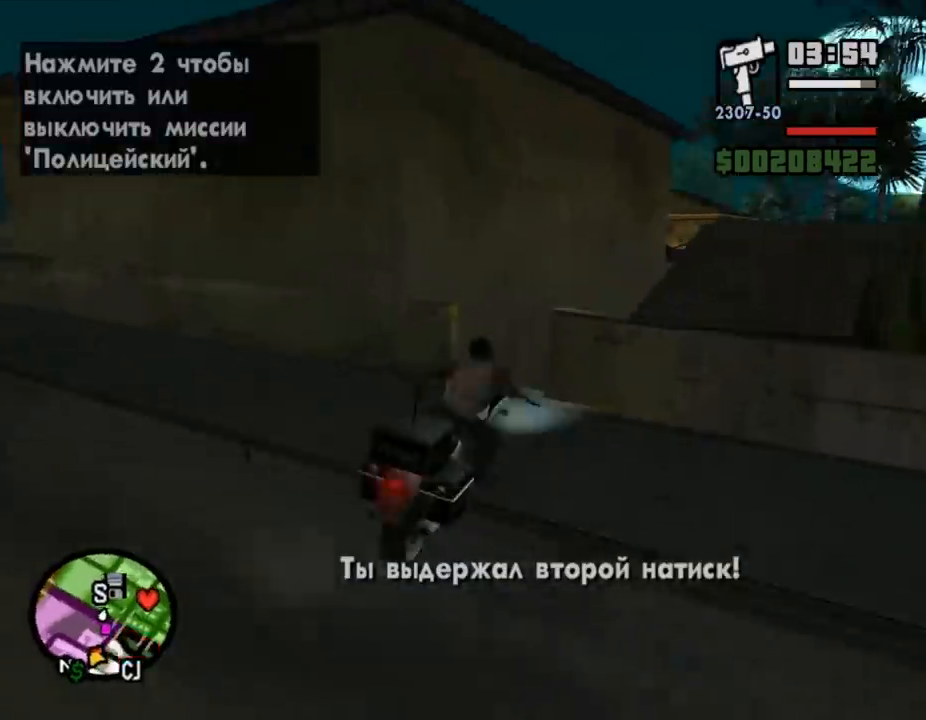
{"keys": [], "mouse": [], "events": [[33, "s", "up"]]}
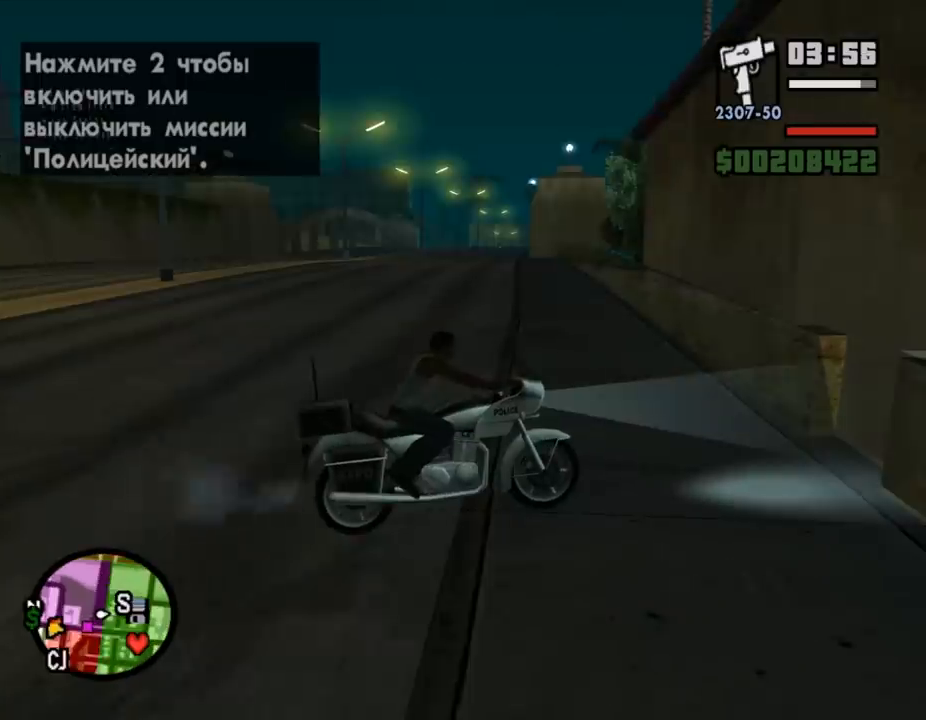
{"keys": [], "mouse": [], "events": []}
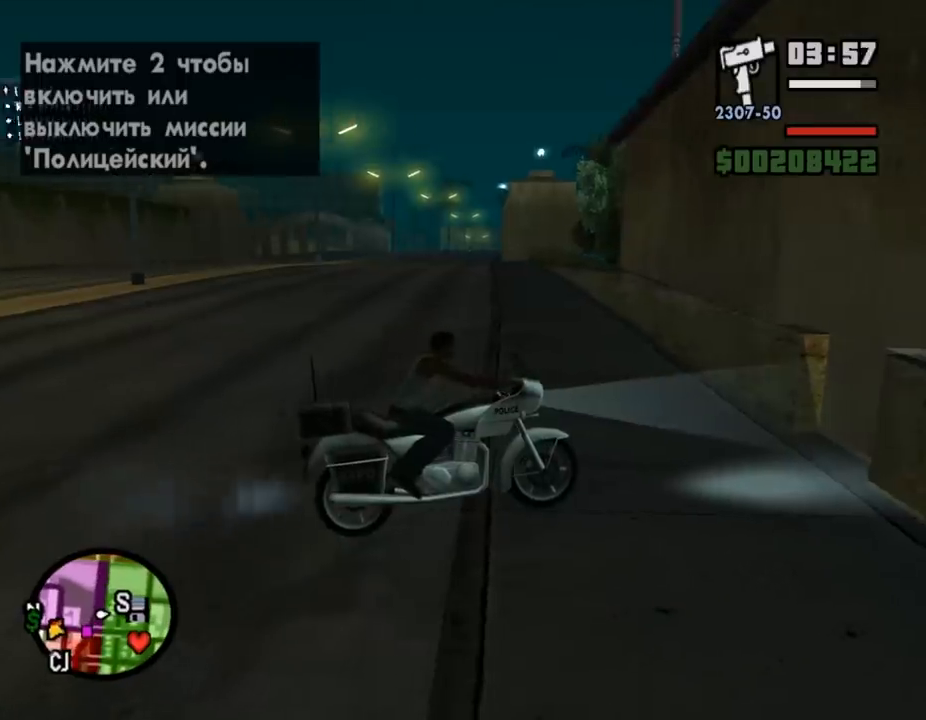
{"keys": [], "mouse": [], "events": []}
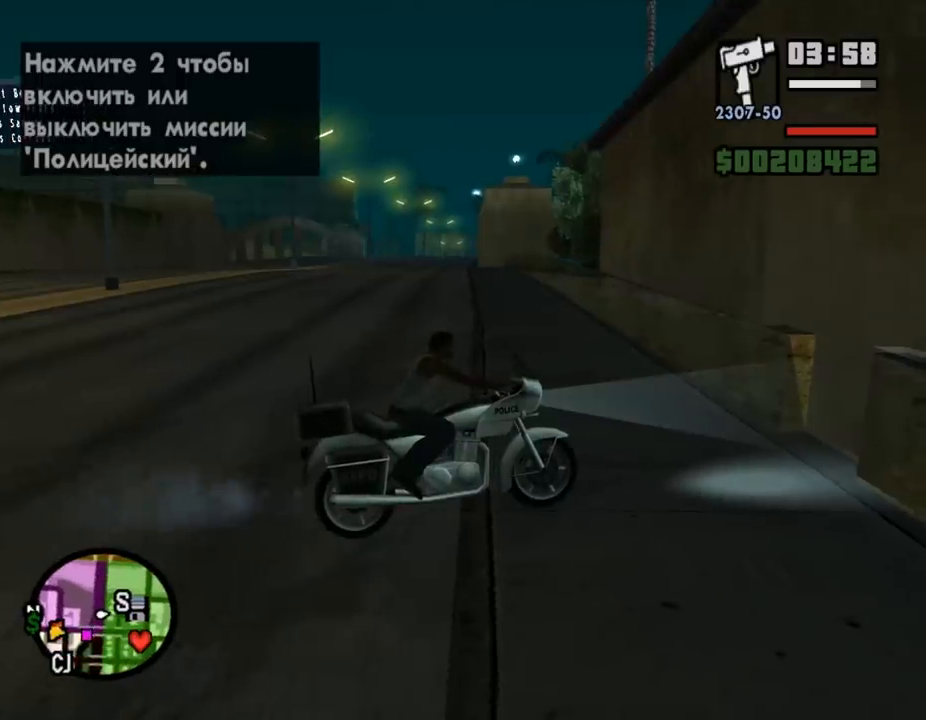
{"keys": [], "mouse": [], "events": []}
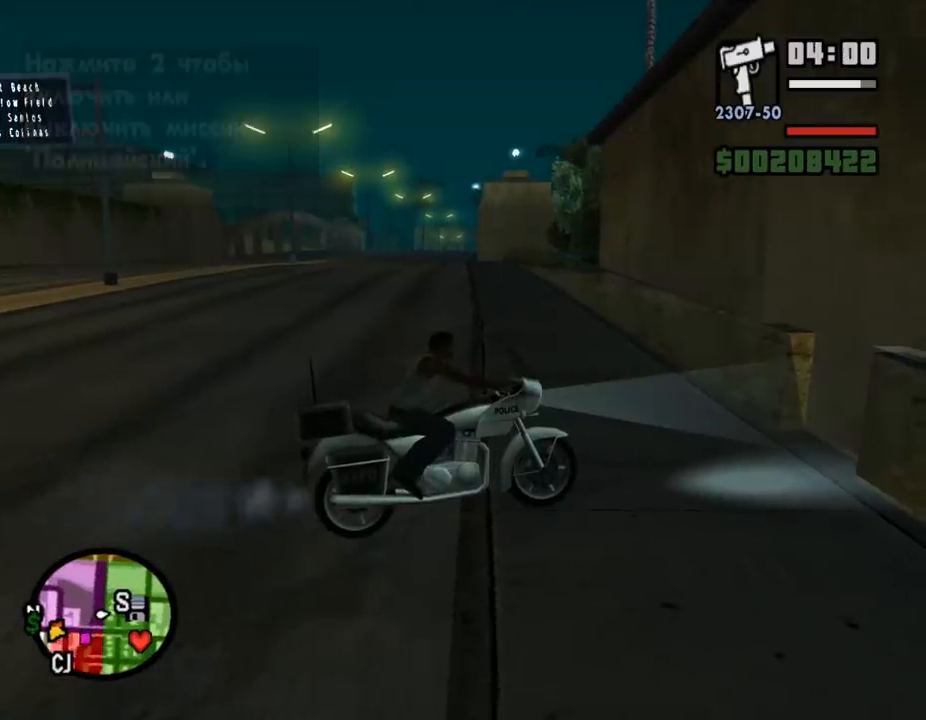
{"keys": [], "mouse": [], "events": [[333, "2", "down"], [367, "2", "up"], [467, "2", "down"], [500, "2", "up"]]}
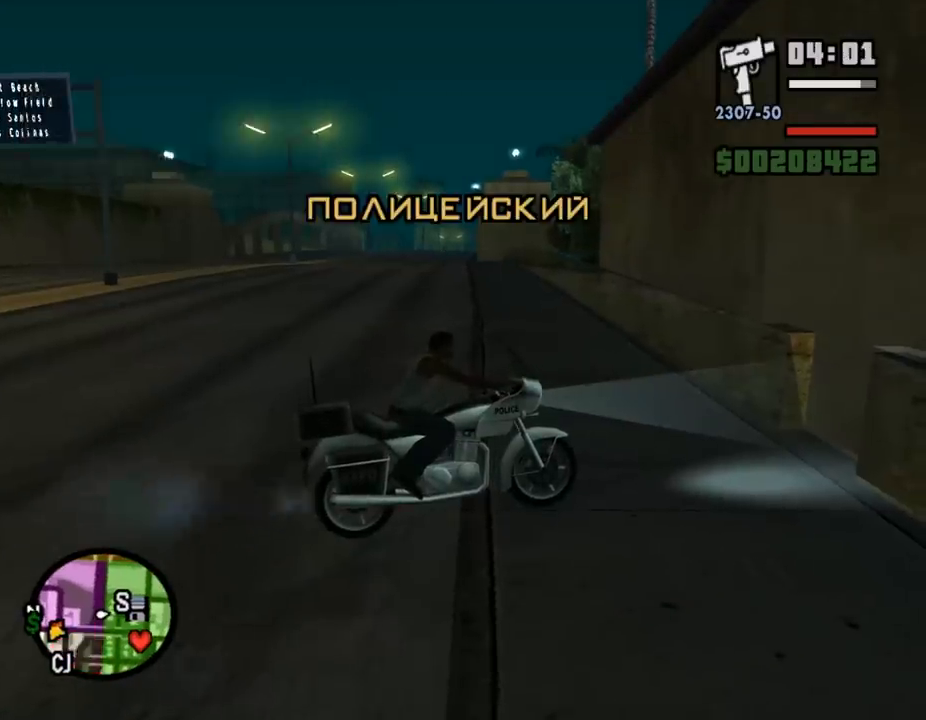
{"keys": ["d"], "mouse": ["right"], "events": [[100, "f", "down"], [133, "f", "up"], [400, "mouse_right", "down"], [467, "d", "down"]]}
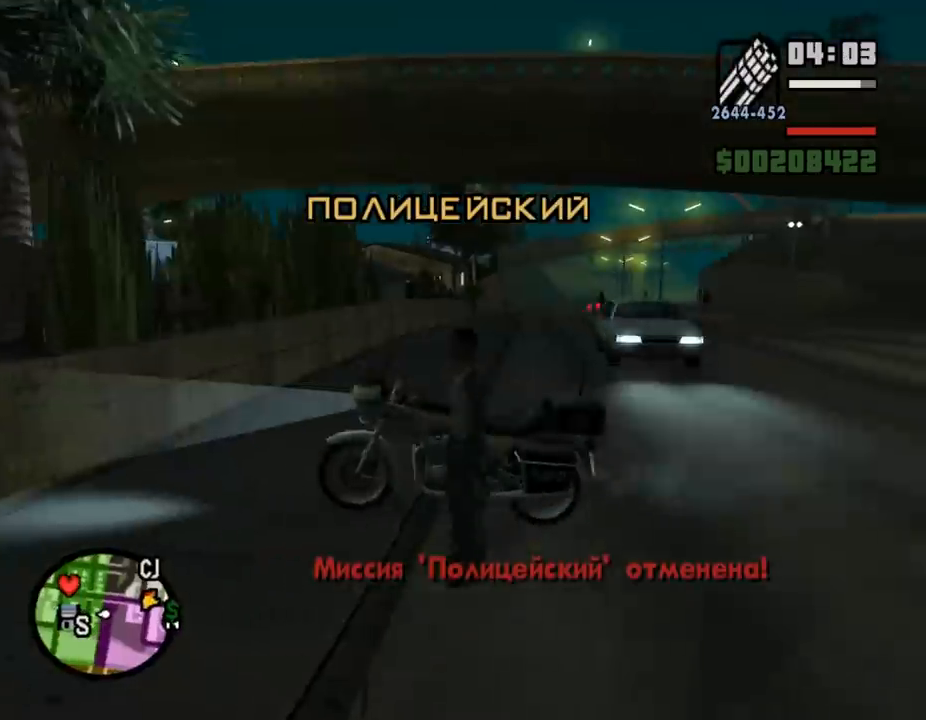
{"keys": ["d"], "mouse": ["right"], "events": [[33, "d", "up"], [367, "d", "down"], [367, "mouse_left", "down"], [400, "mouse_left", "up"], [433, "mouse_left", "down"], [467, "mouse_left", "up"]]}
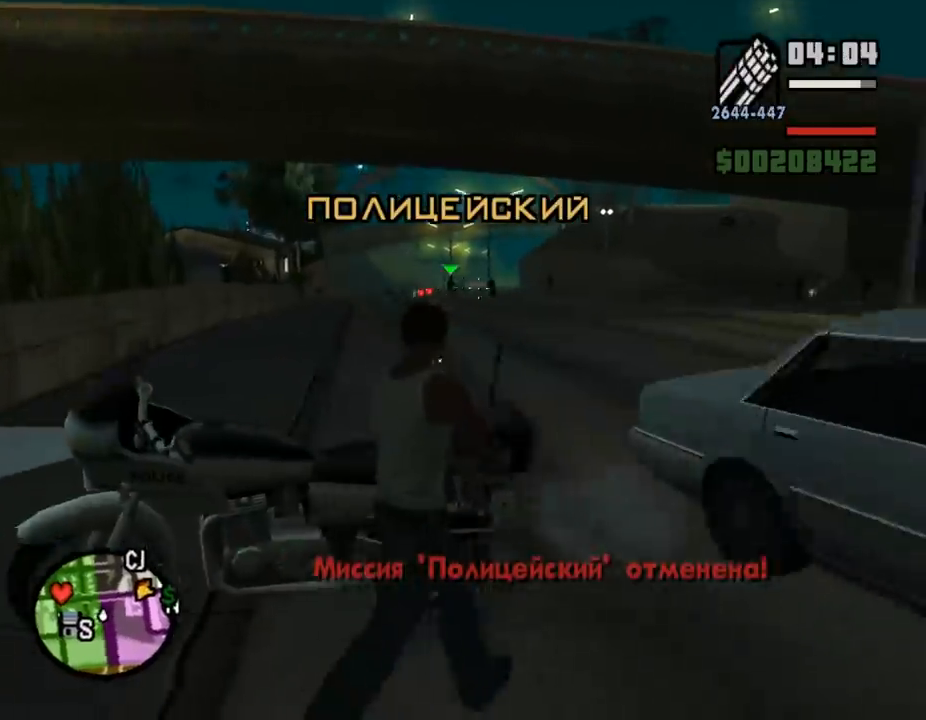
{"keys": ["a"], "mouse": ["right"], "events": [[100, "mouse_left", "down"], [133, "mouse_left", "up"], [167, "mouse_left", "down"], [200, "mouse_left", "up"], [367, "mouse_left", "down"], [400, "a", "down"], [400, "d", "up"], [400, "mouse_left", "up"], [467, "mouse_left", "down"], [500, "mouse_left", "up"]]}
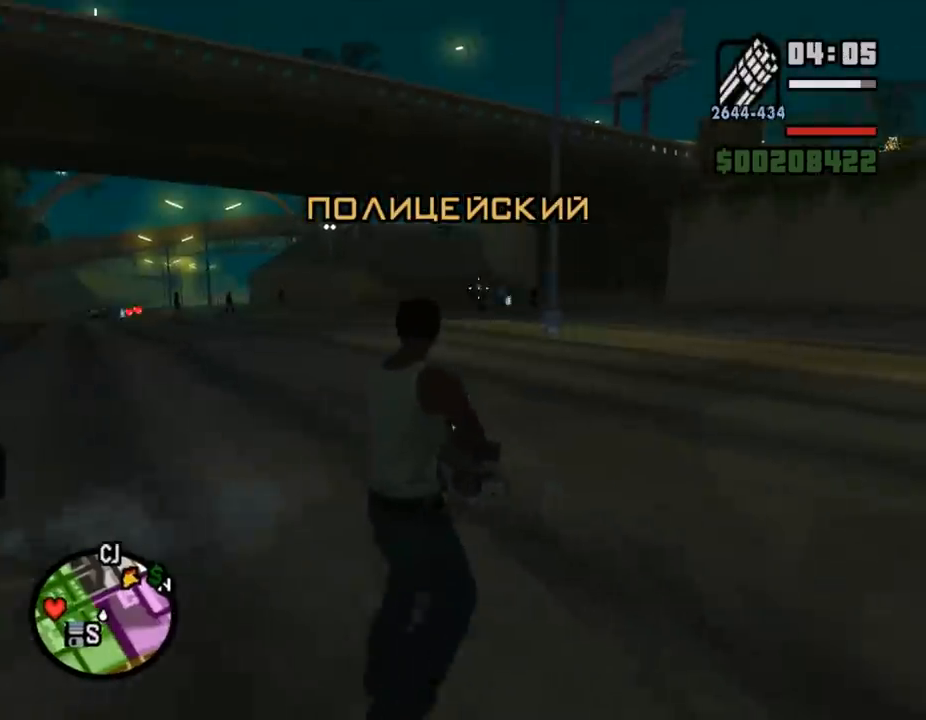
{"keys": ["a"], "mouse": ["right"], "events": [[67, "a", "up"], [67, "d", "down"], [100, "mouse_left", "down"], [133, "mouse_left", "up"], [167, "d", "up"], [200, "a", "down"], [233, "mouse_left", "down"], [267, "mouse_left", "up"], [333, "a", "up"], [333, "mouse_left", "down"], [367, "d", "down"], [367, "mouse_left", "up"], [400, "mouse_left", "down"], [500, "a", "down"], [500, "d", "up"], [500, "mouse_left", "up"]]}
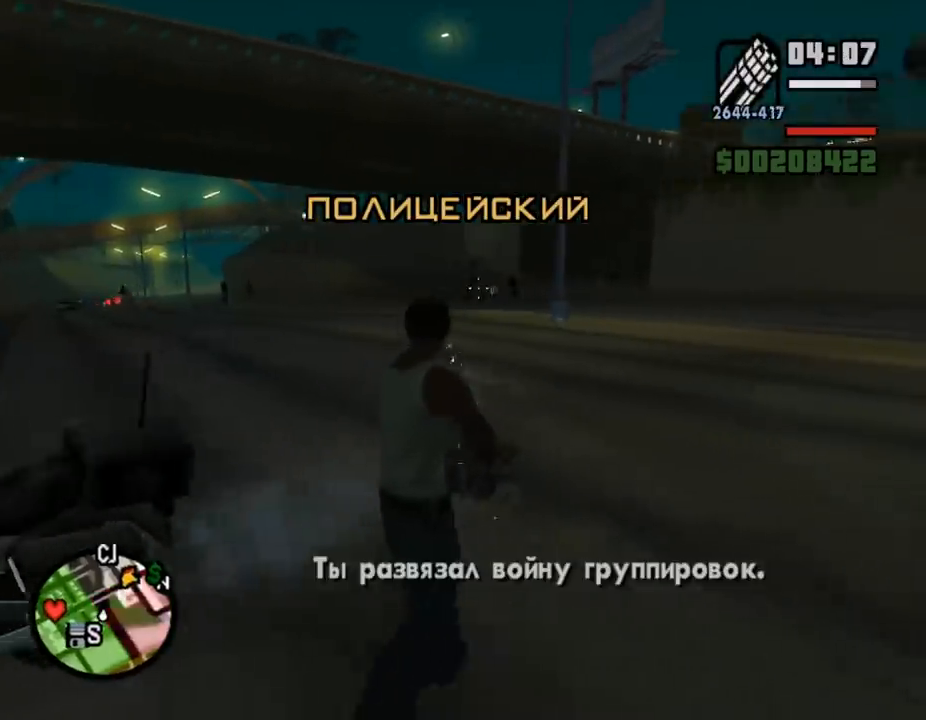
{"keys": ["a", "d"], "mouse": ["right"], "events": [[100, "a", "up"], [100, "d", "down"], [133, "mouse_left", "down"], [167, "mouse_left", "up"], [200, "d", "up"], [233, "a", "down"], [500, "d", "down"]]}
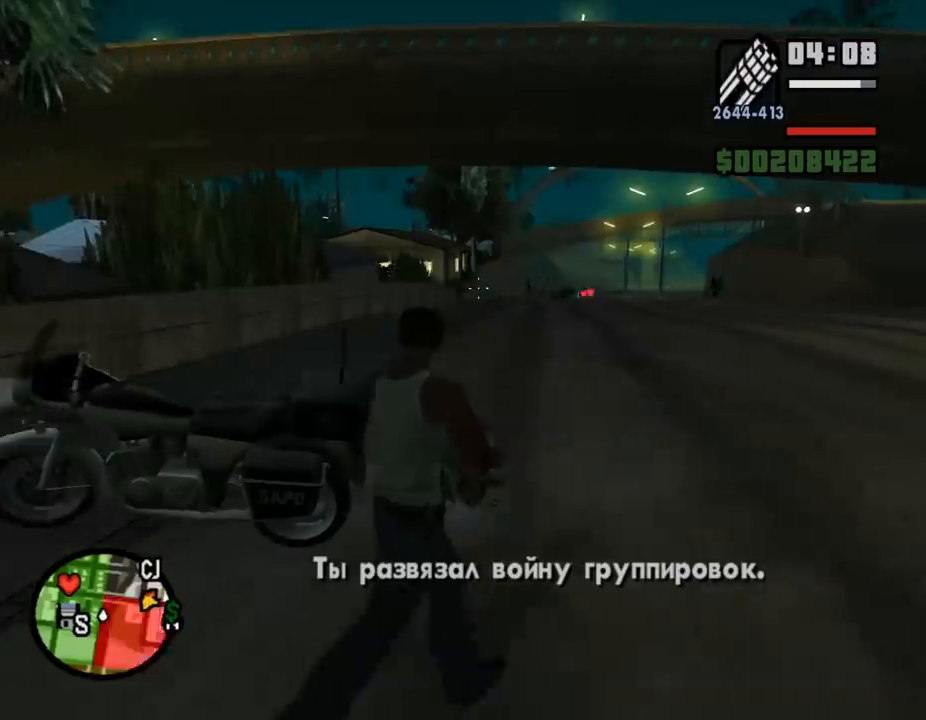
{"keys": ["d"], "mouse": ["right"], "events": [[33, "a", "up"], [33, "mouse_left", "down"], [67, "mouse_left", "up"], [167, "mouse_left", "down"], [200, "a", "down"], [200, "d", "up"], [200, "mouse_left", "up"], [367, "a", "up"], [367, "d", "down"], [400, "mouse_left", "down"], [433, "mouse_left", "up"]]}
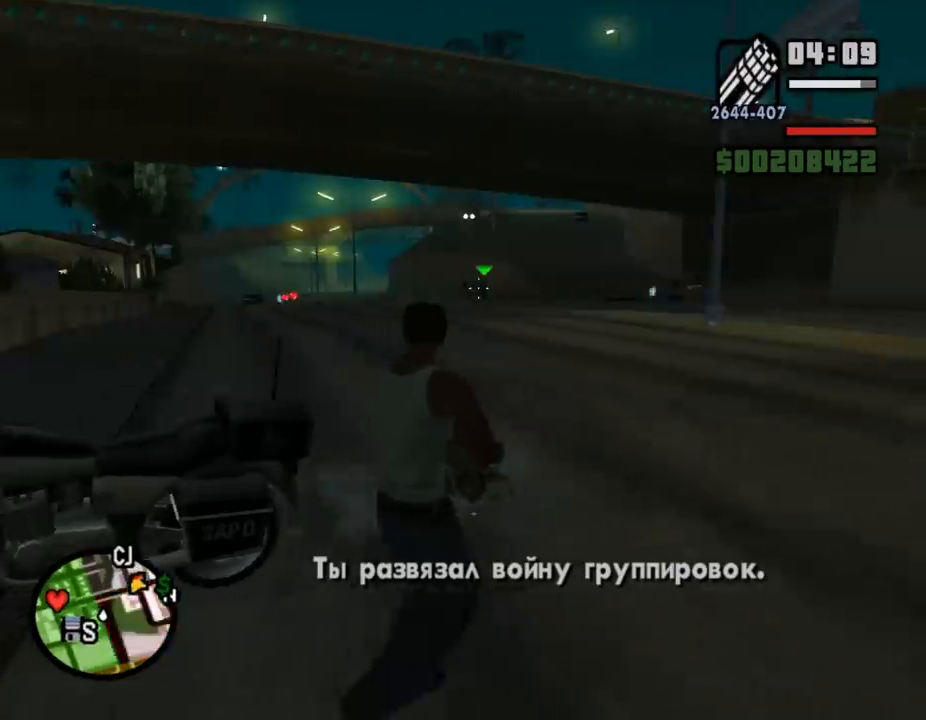
{"keys": ["a"], "mouse": ["right"], "events": [[33, "mouse_left", "down"], [67, "mouse_left", "up"], [100, "mouse_left", "down"], [133, "mouse_left", "up"], [233, "mouse_left", "down"], [267, "mouse_left", "up"], [333, "mouse_left", "down"], [367, "mouse_left", "up"], [400, "a", "down"], [400, "d", "up"], [400, "mouse_left", "down"], [433, "mouse_left", "up"], [467, "mouse_left", "down"], [500, "mouse_left", "up"]]}
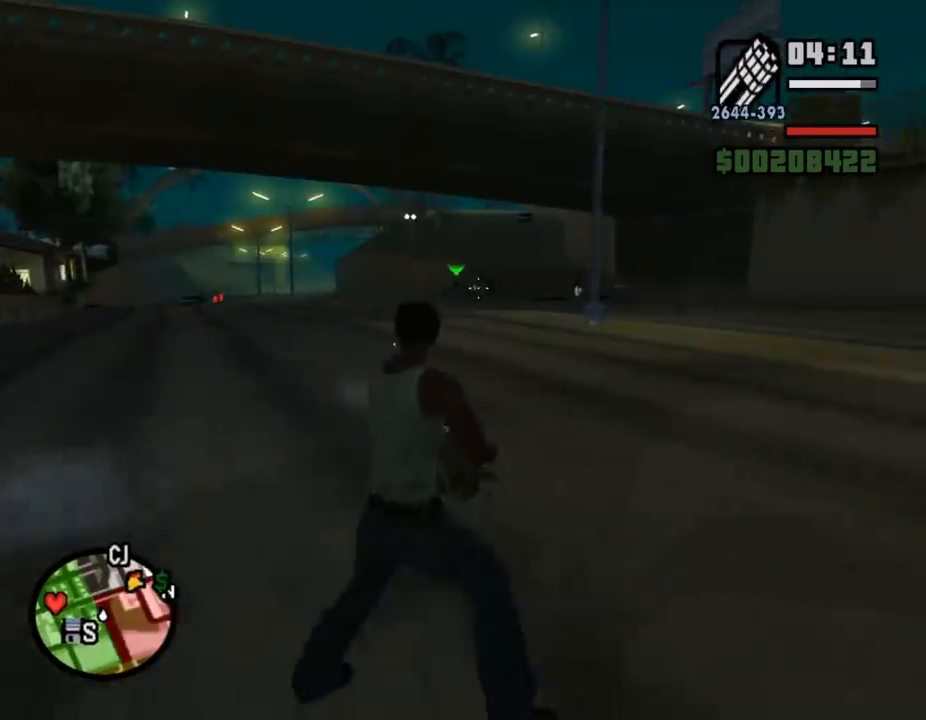
{"keys": ["d"], "mouse": ["left", "right"], "events": [[100, "mouse_left", "down"], [133, "a", "up"], [133, "d", "down"], [133, "mouse_left", "up"], [267, "d", "up"], [500, "d", "down"], [500, "mouse_left", "down"]]}
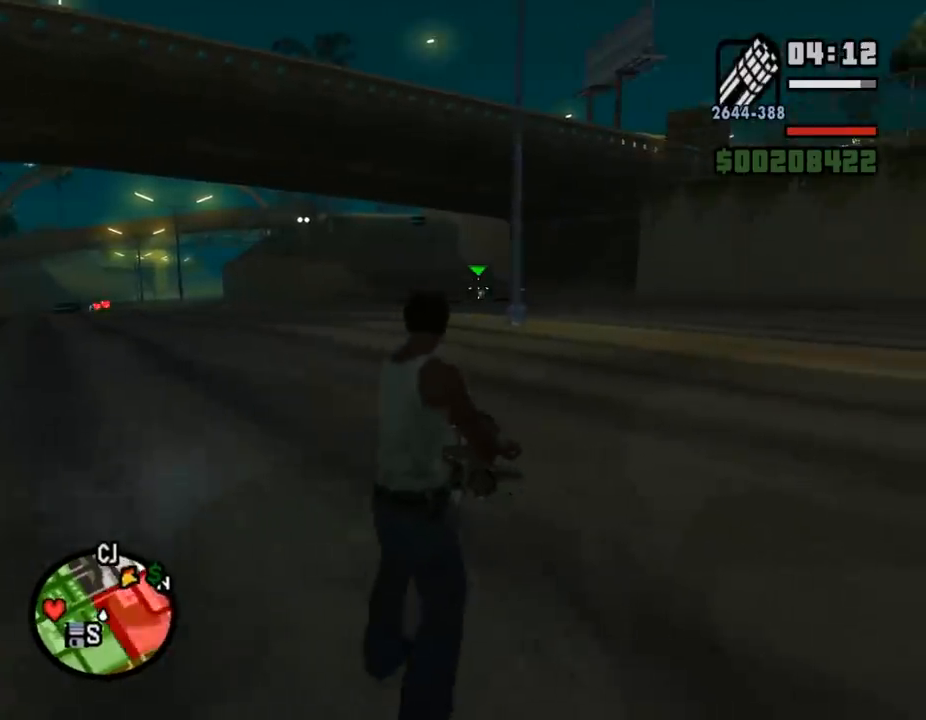
{"keys": [], "mouse": ["right"], "events": [[67, "d", "up"], [67, "mouse_left", "up"]]}
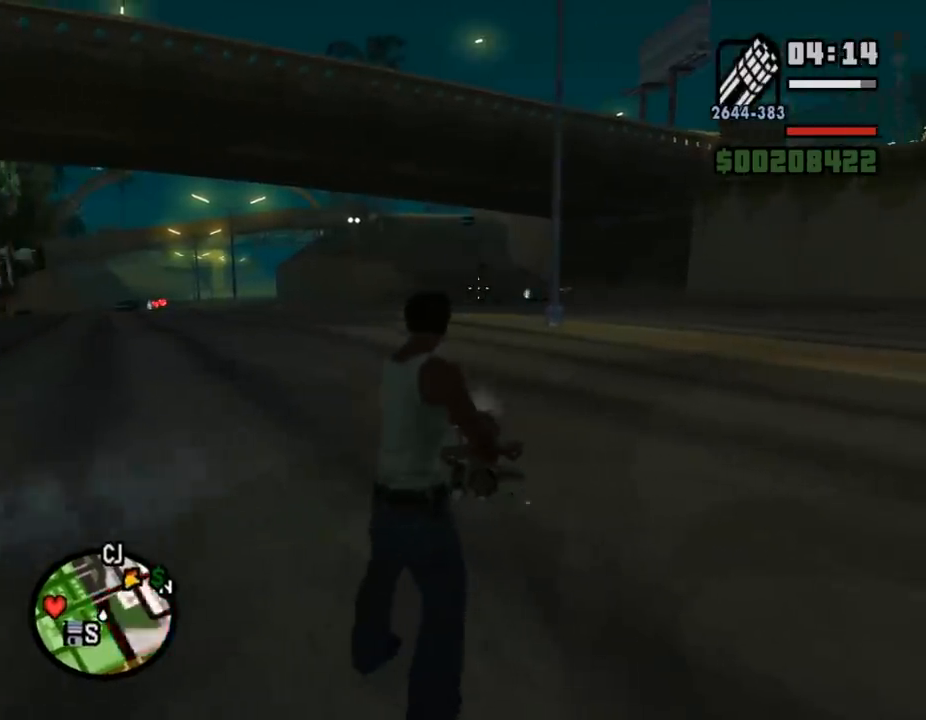
{"keys": [], "mouse": [], "events": [[133, "mouse_right", "up"], [467, "e", "down"], [500, "e", "up"]]}
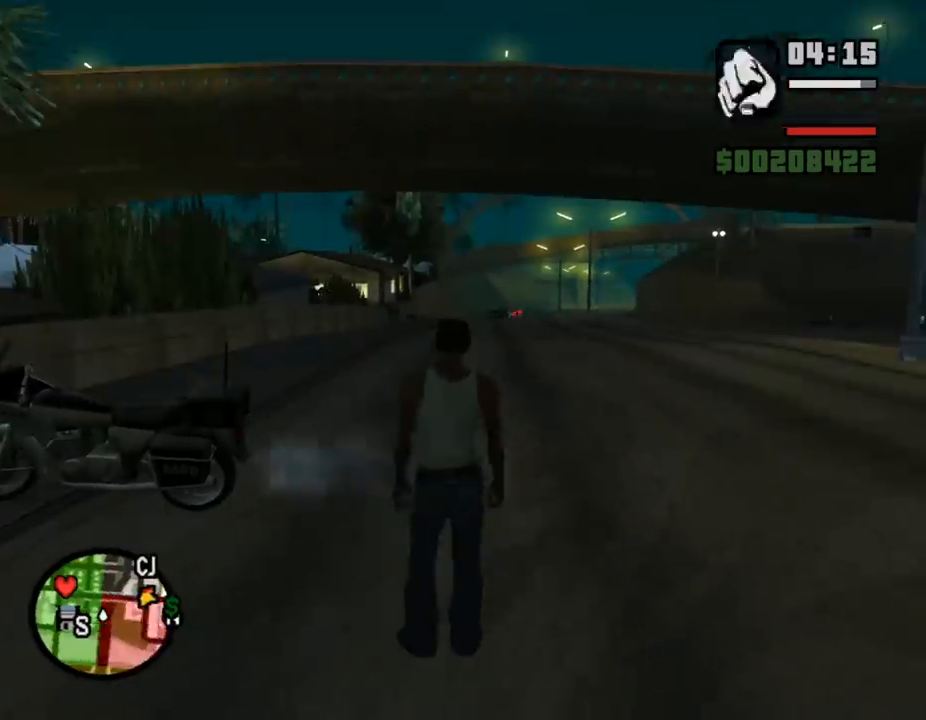
{"keys": [], "mouse": ["right"], "events": [[33, "q", "down"], [67, "q", "up"], [133, "w", "down"], [167, "w", "up"], [467, "mouse_right", "down"]]}
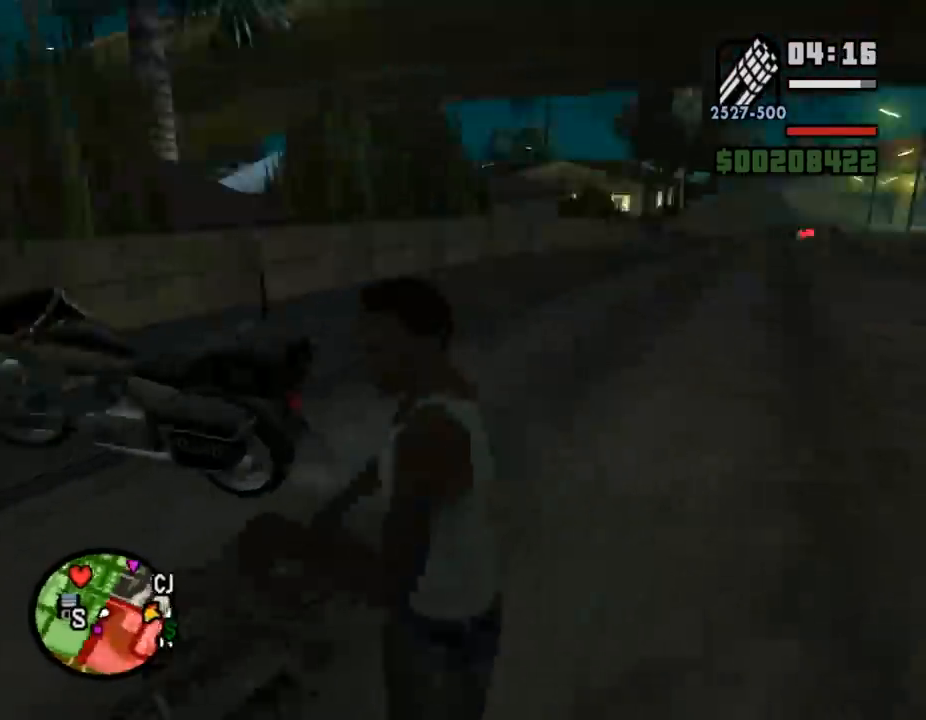
{"keys": ["d"], "mouse": ["right"], "events": [[200, "d", "down"], [333, "mouse_left", "down"], [367, "mouse_left", "up"], [467, "mouse_left", "down"], [500, "mouse_left", "up"]]}
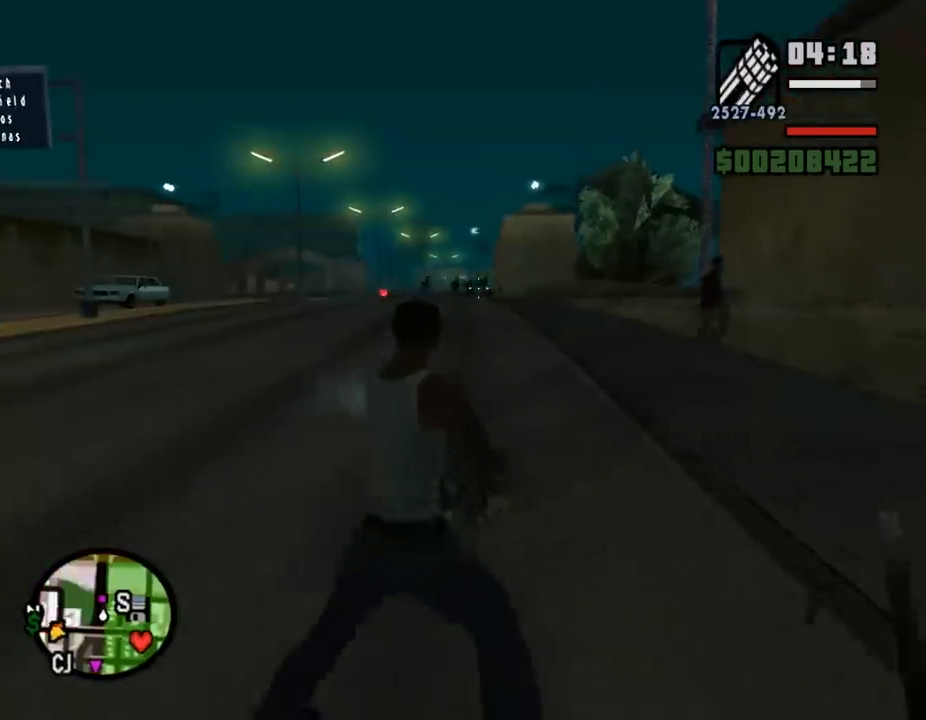
{"keys": ["d"], "mouse": ["right"], "events": [[67, "mouse_left", "down"], [100, "mouse_left", "up"], [133, "mouse_left", "down"], [167, "a", "down"], [167, "d", "up"], [167, "mouse_left", "up"], [200, "mouse_left", "down"], [233, "mouse_left", "up"], [267, "mouse_left", "down"], [300, "mouse_left", "up"], [333, "mouse_left", "down"], [367, "mouse_left", "up"], [400, "a", "up"], [400, "d", "down"], [467, "mouse_left", "down"], [500, "mouse_left", "up"]]}
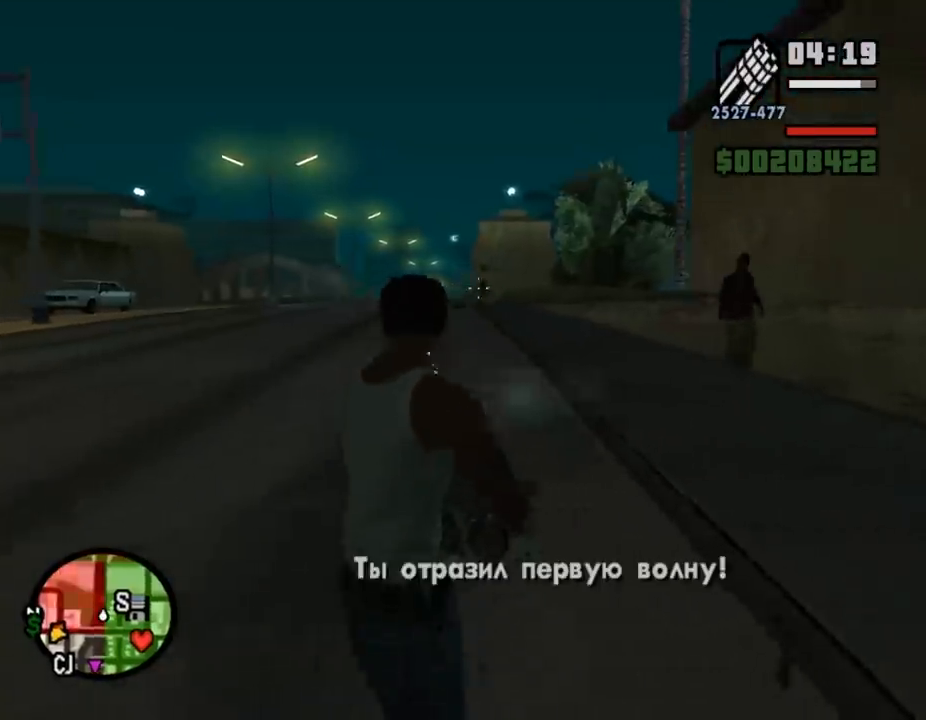
{"keys": [], "mouse": [], "events": [[200, "mouse_left", "down"], [233, "mouse_left", "up"], [300, "d", "up"], [400, "mouse_right", "up"]]}
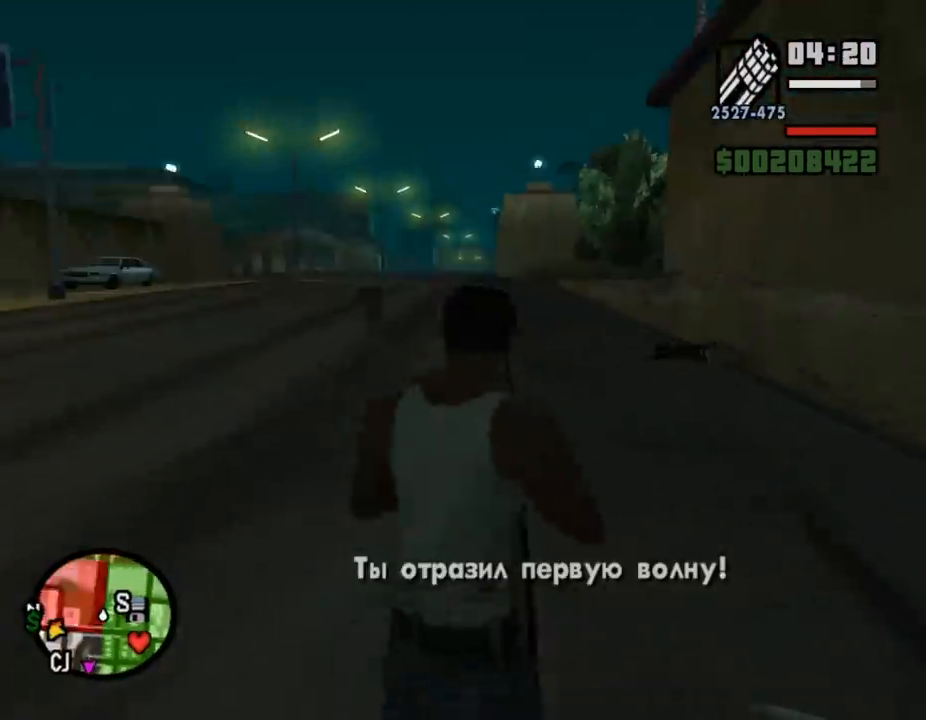
{"keys": [], "mouse": [], "events": [[100, "e", "down"], [133, "e", "up"], [133, "q", "down"], [167, "q", "up"]]}
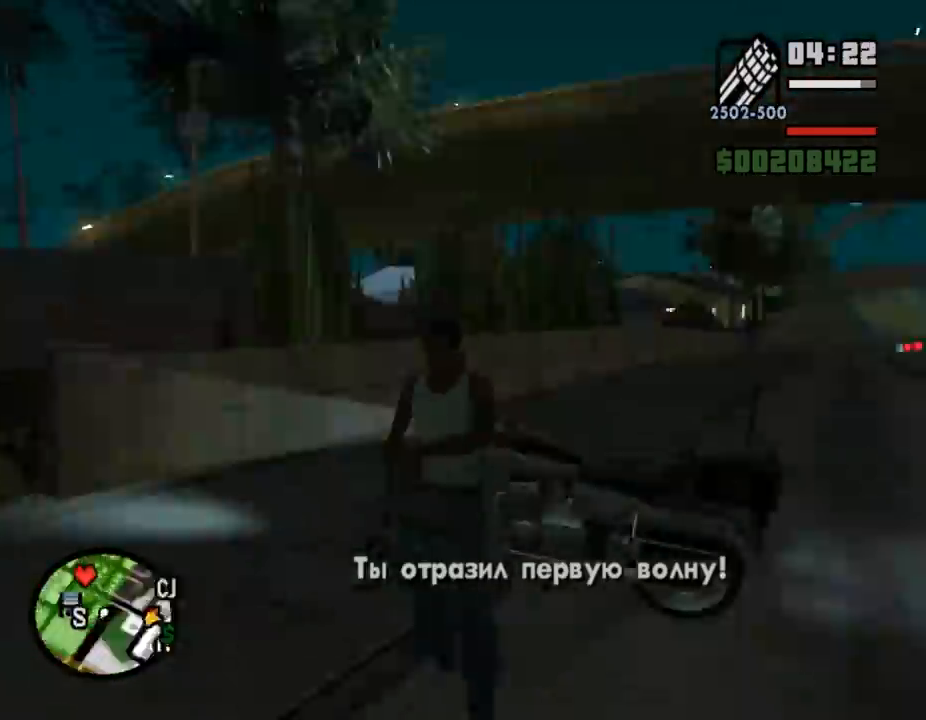
{"keys": ["q"], "mouse": [], "events": [[33, "d", "down"], [100, "d", "up"], [133, "w", "down"], [167, "w", "up"], [467, "e", "down"], [500, "e", "up"], [500, "q", "down"]]}
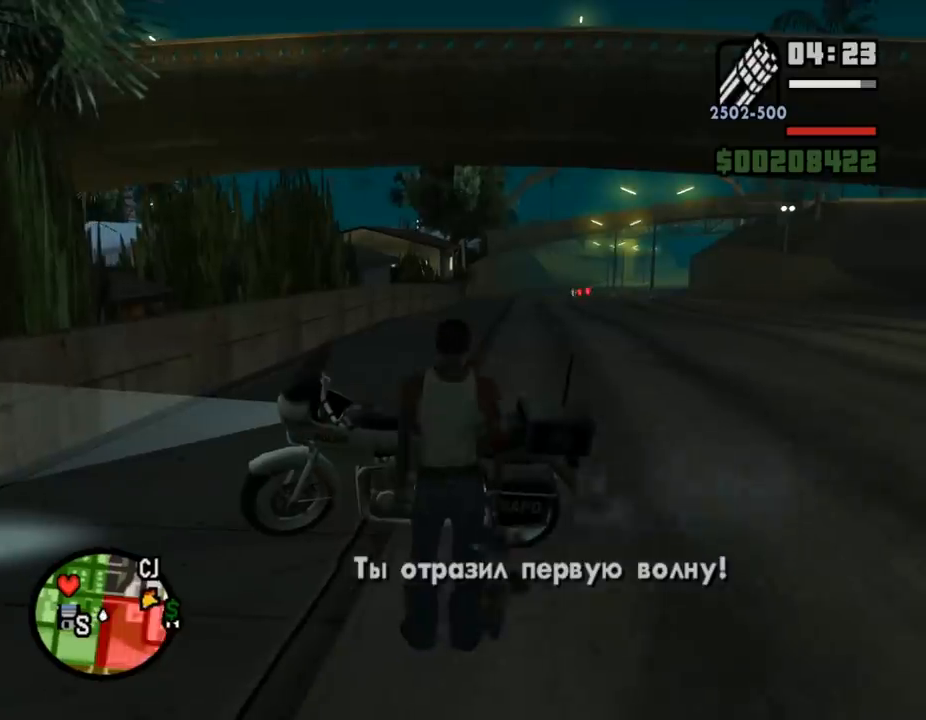
{"keys": [], "mouse": [], "events": [[33, "q", "up"], [267, "e", "down"], [300, "e", "up"], [300, "q", "down"], [333, "q", "up"]]}
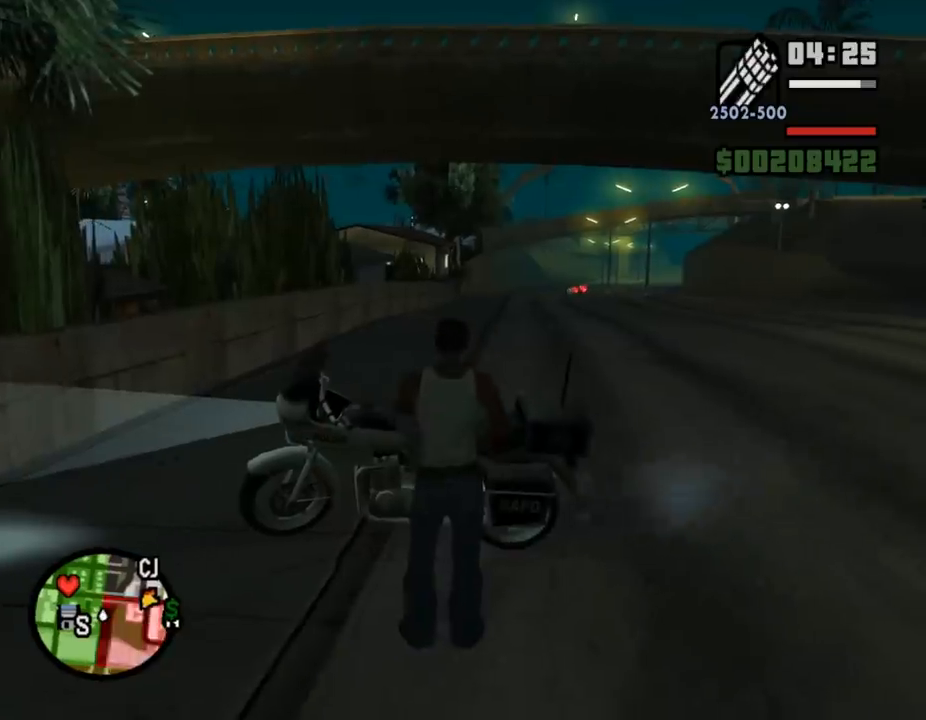
{"keys": [], "mouse": ["right"], "events": [[500, "mouse_right", "down"]]}
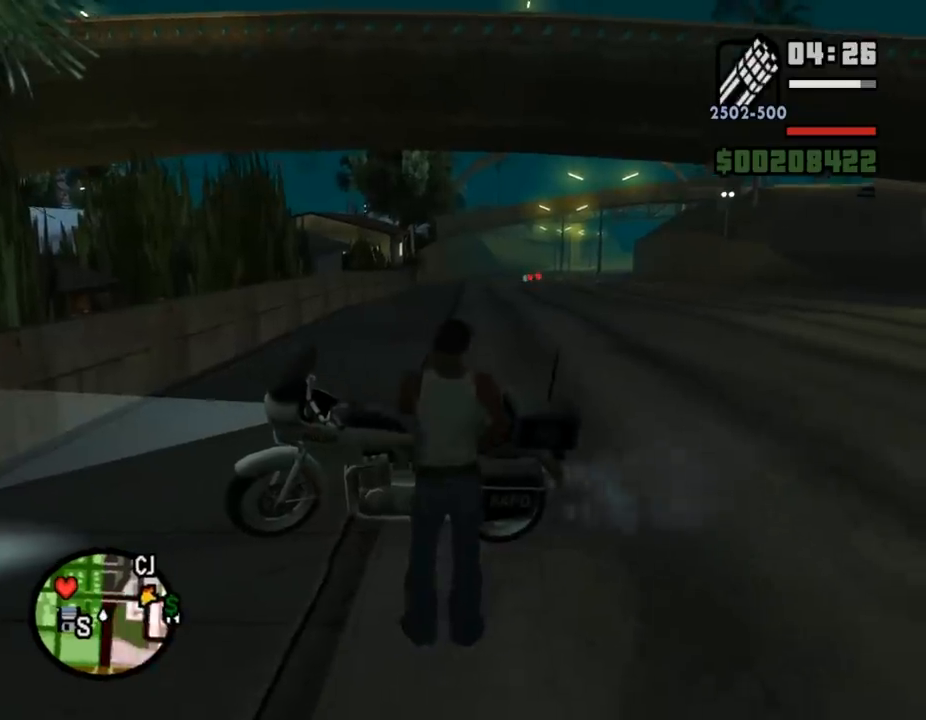
{"keys": [], "mouse": [], "events": [[33, "mouse_right", "up"]]}
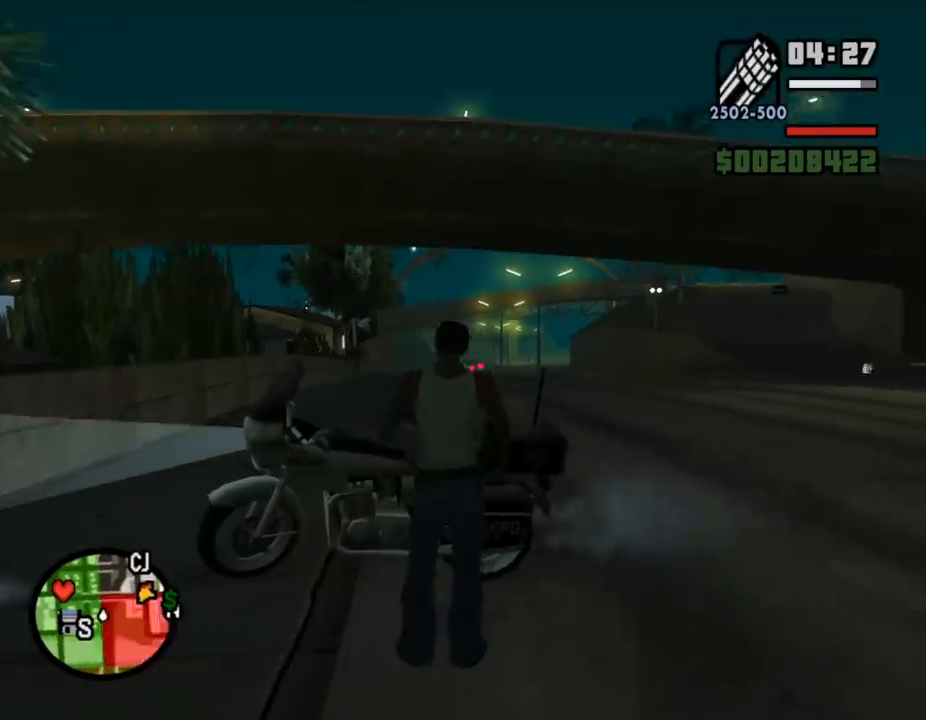
{"keys": [], "mouse": [], "events": []}
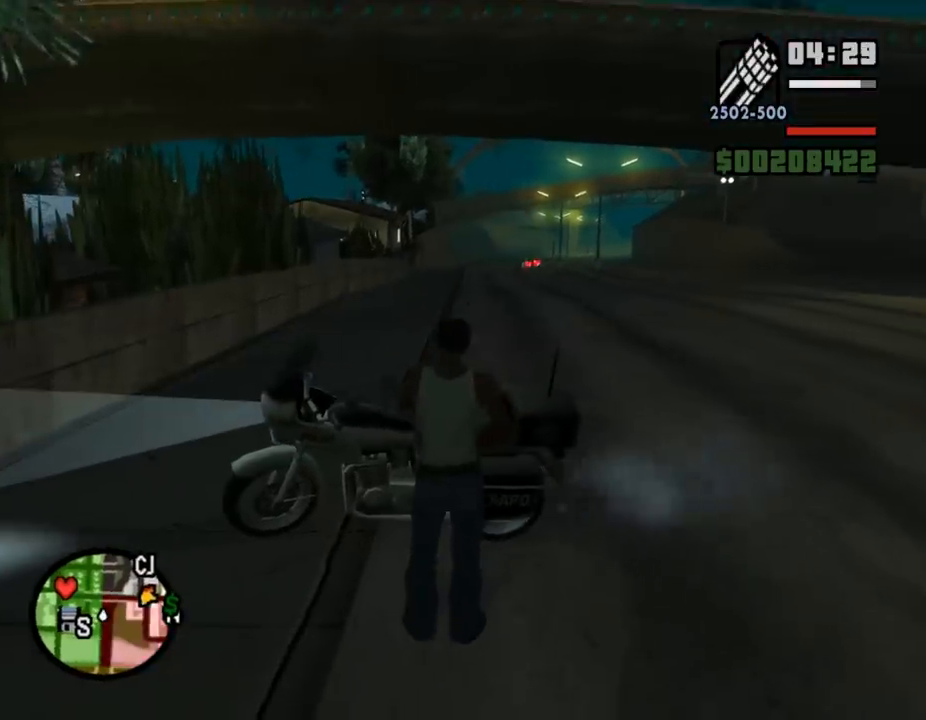
{"keys": [], "mouse": ["right"], "events": [[233, "mouse_right", "down"]]}